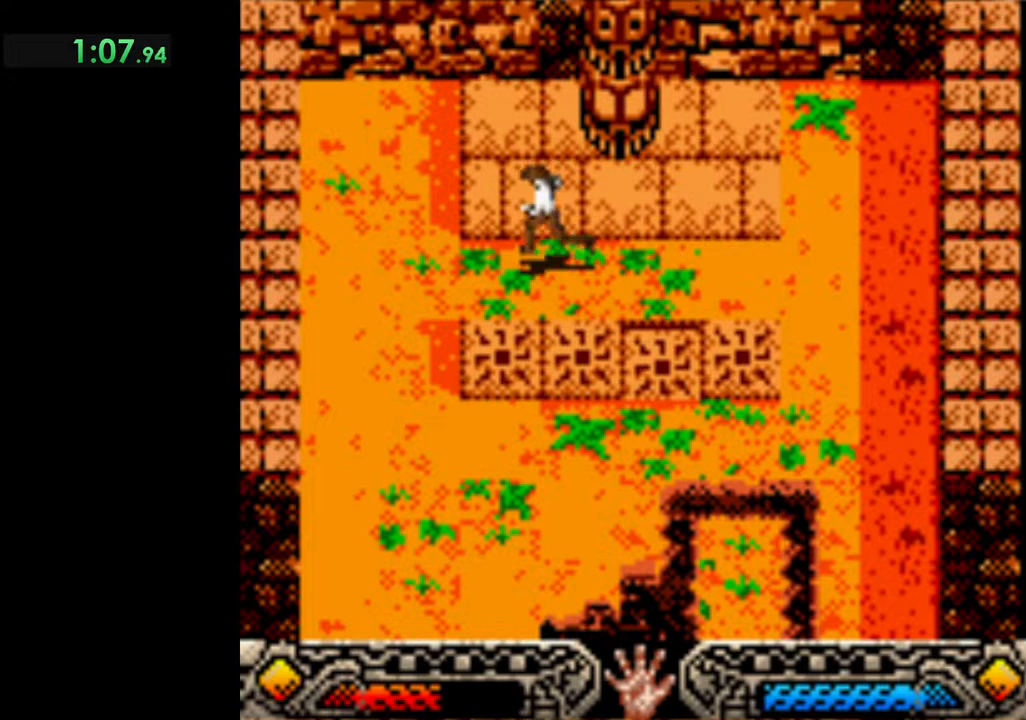
Gameplay with a controller (Xbox layout); each line is a JSON object with the inputs held at the frame after it. "events" lists button and stick changes between this image and that frame as [ms after this image, input, new state], when the widget could be followed in between. Not read: L3 R3 right_stick.
{"buttons": [], "left_stick": "down-left", "events": [[300, "left_stick", "down-left"]]}
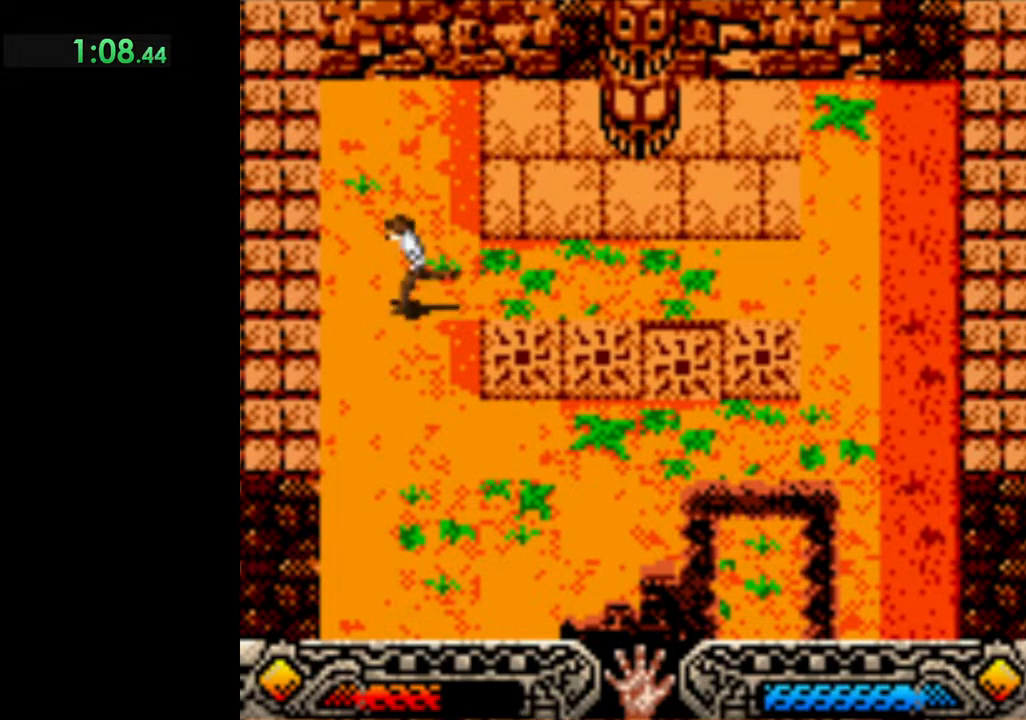
{"buttons": [], "left_stick": "right", "events": [[100, "left_stick", "right"]]}
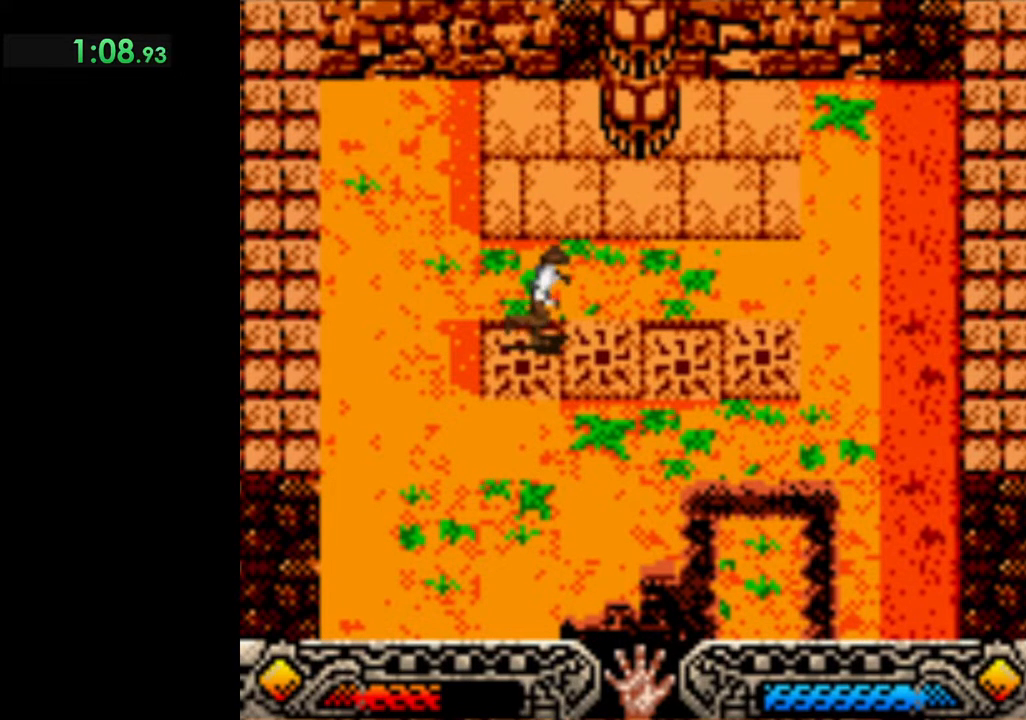
{"buttons": [], "left_stick": "right", "events": []}
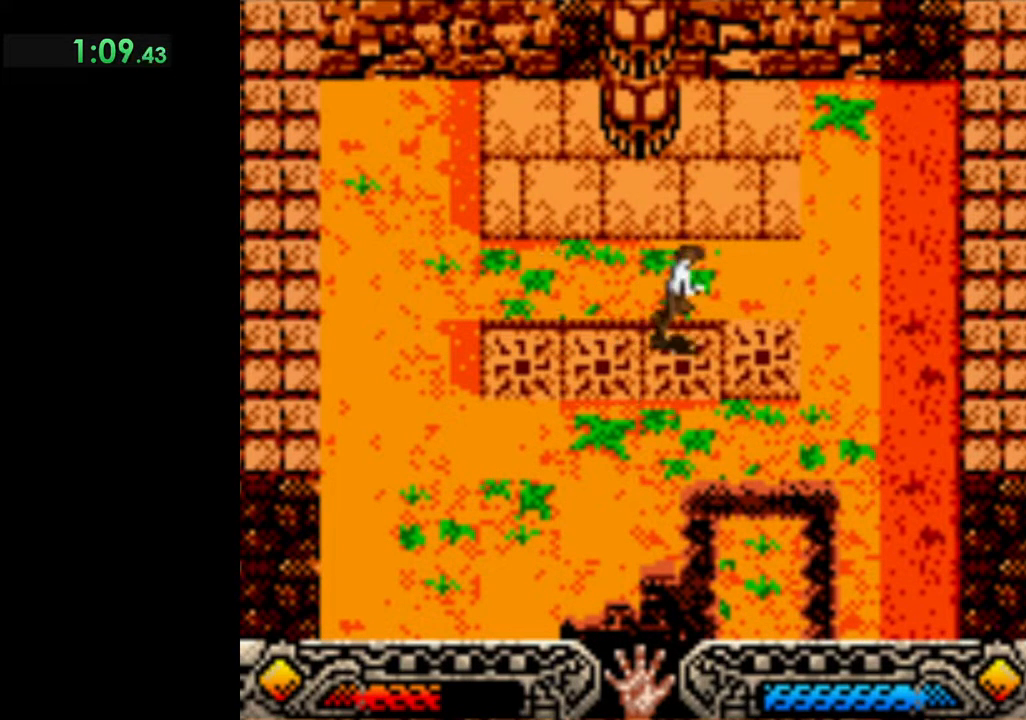
{"buttons": [], "left_stick": "left", "events": [[267, "left_stick", "up"], [333, "left_stick", "up-left"], [500, "left_stick", "left"]]}
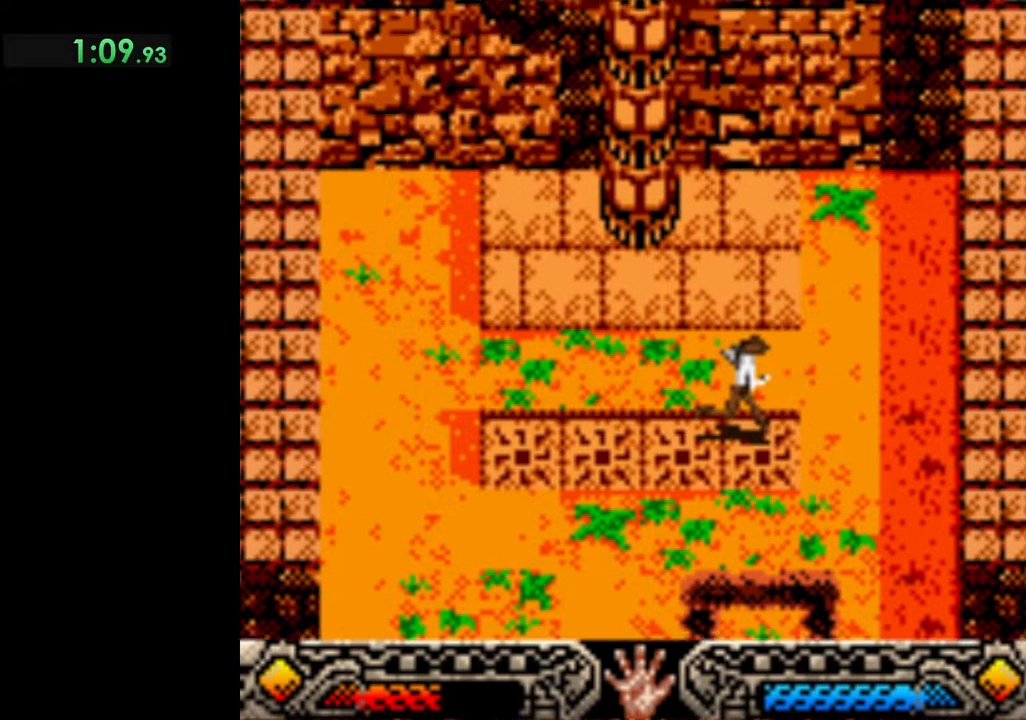
{"buttons": [], "left_stick": "left", "events": []}
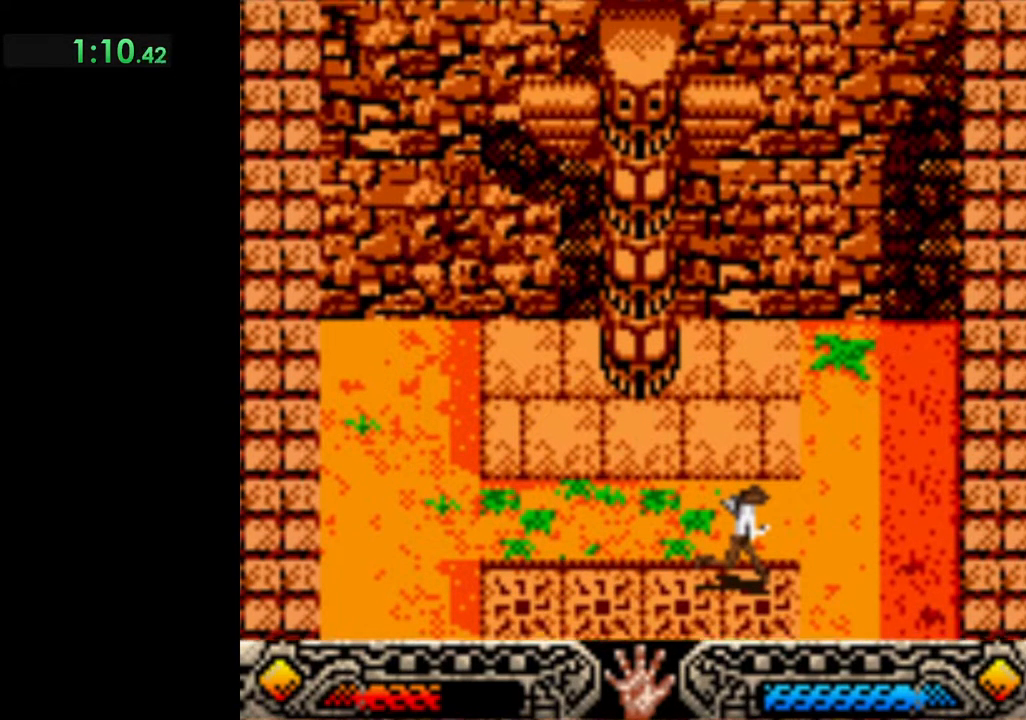
{"buttons": [], "left_stick": "left", "events": []}
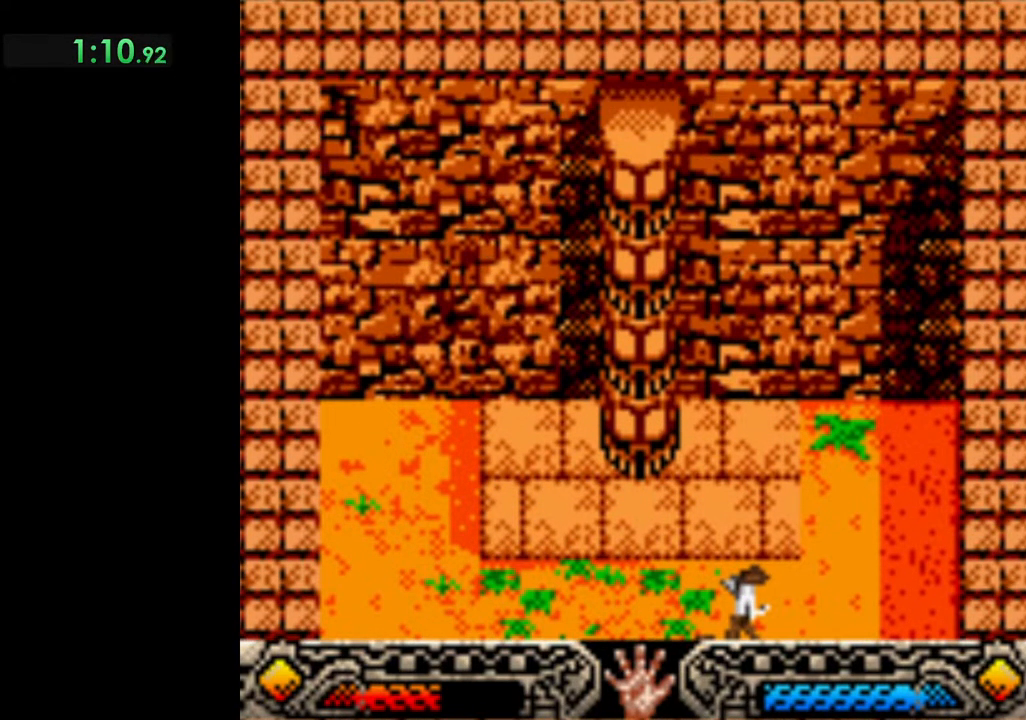
{"buttons": [], "left_stick": "up-left", "events": [[383, "left_stick", "up-left"]]}
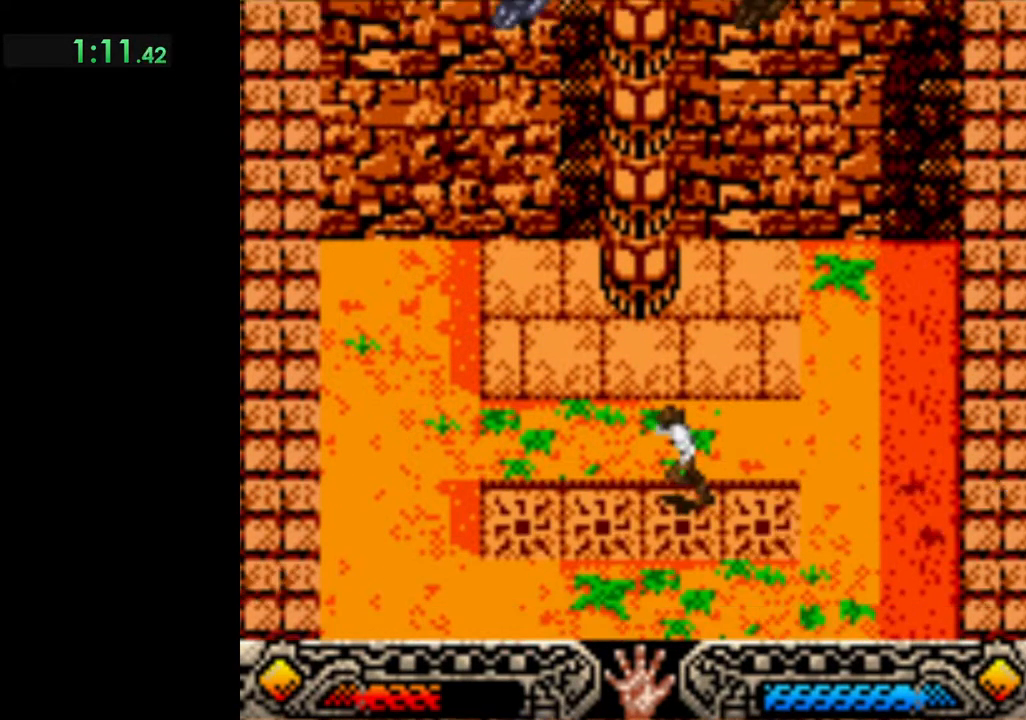
{"buttons": [], "left_stick": "up-left", "events": []}
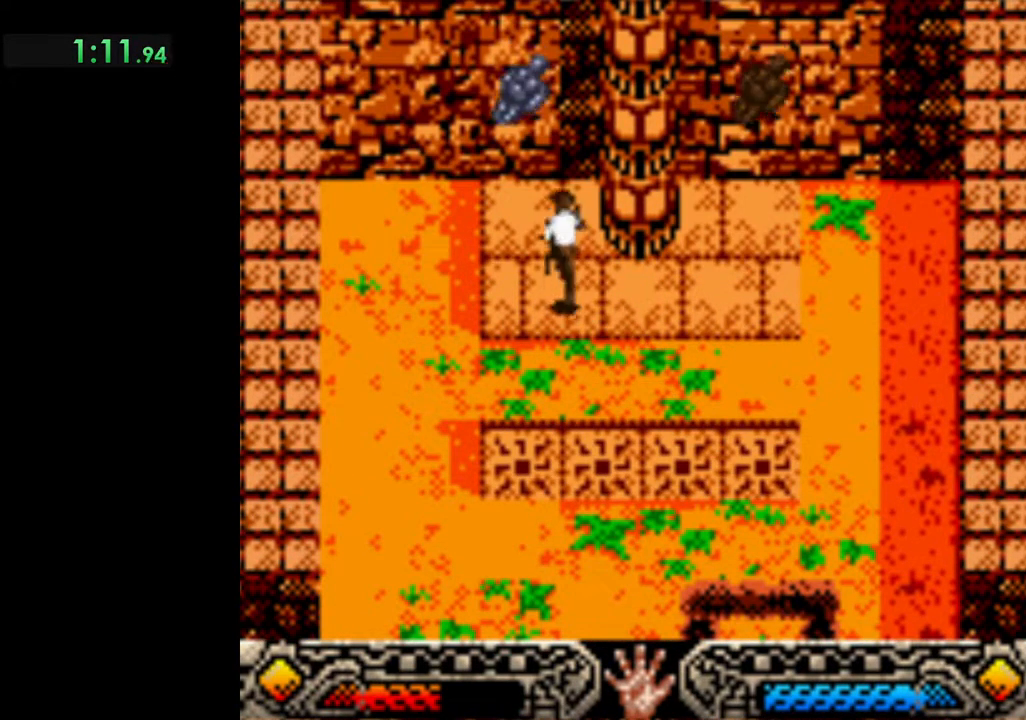
{"buttons": ["A"], "left_stick": "up-right", "events": [[33, "left_stick", "up"], [233, "left_stick", "up-left"], [283, "A", "down"], [400, "A", "up"], [450, "A", "down"], [483, "left_stick", "up-right"]]}
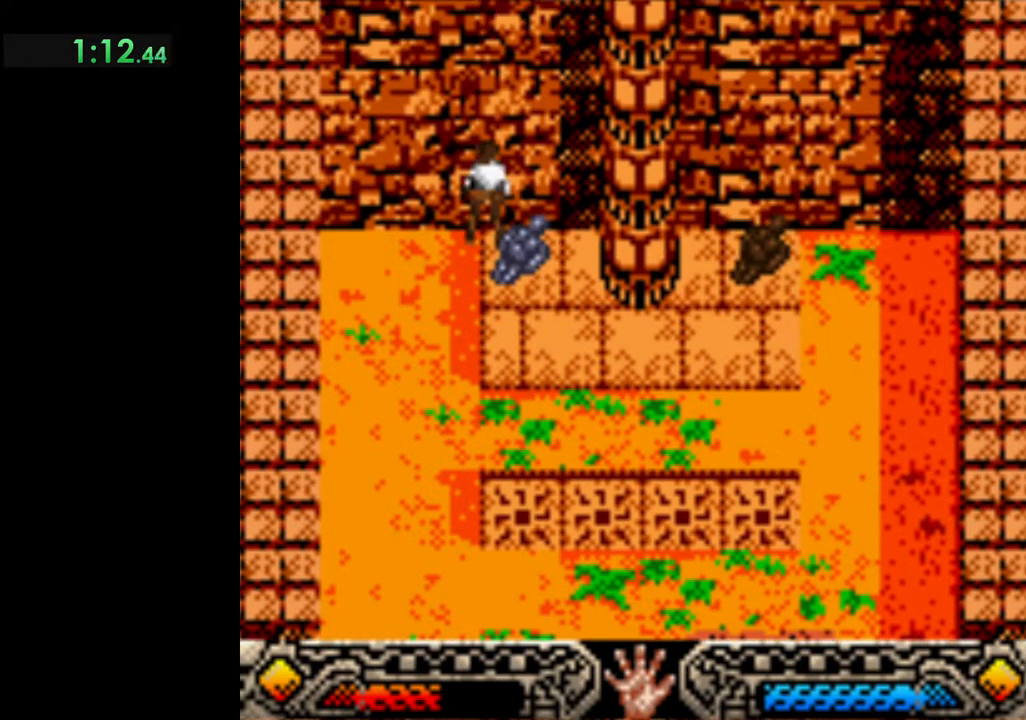
{"buttons": ["A"], "left_stick": "down-right", "events": [[50, "left_stick", "right"], [100, "A", "up"], [150, "A", "down"], [183, "left_stick", "down-right"], [300, "A", "up"], [350, "A", "down"]]}
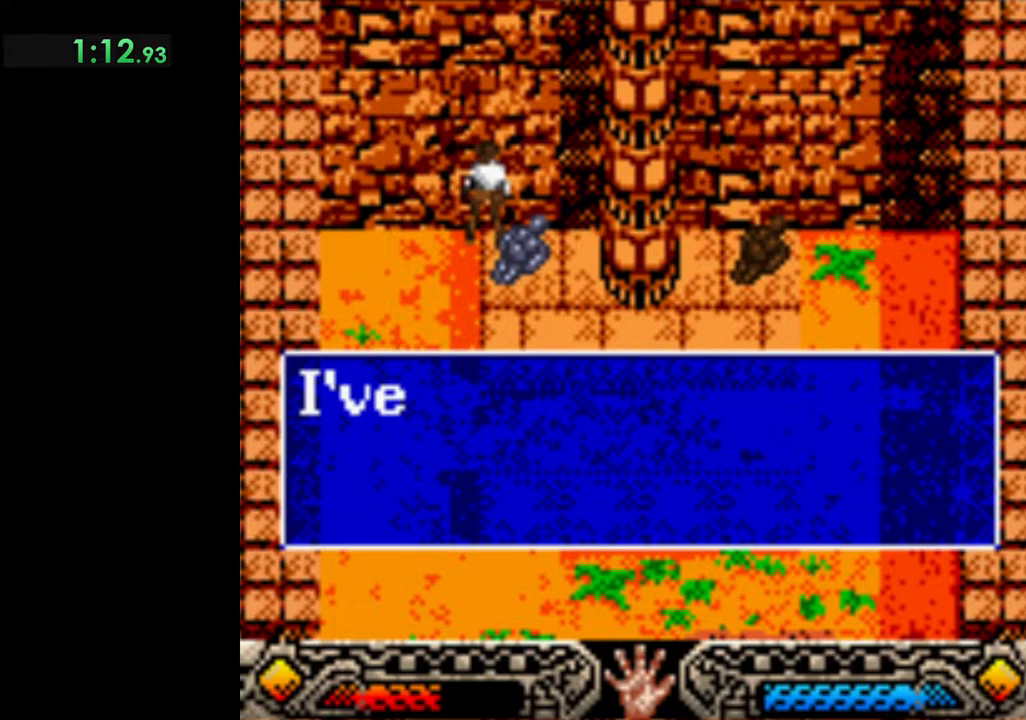
{"buttons": ["A"], "left_stick": "down-right", "events": [[17, "A", "up"], [67, "A", "down"], [200, "A", "up"], [267, "A", "down"], [400, "A", "up"], [450, "A", "down"]]}
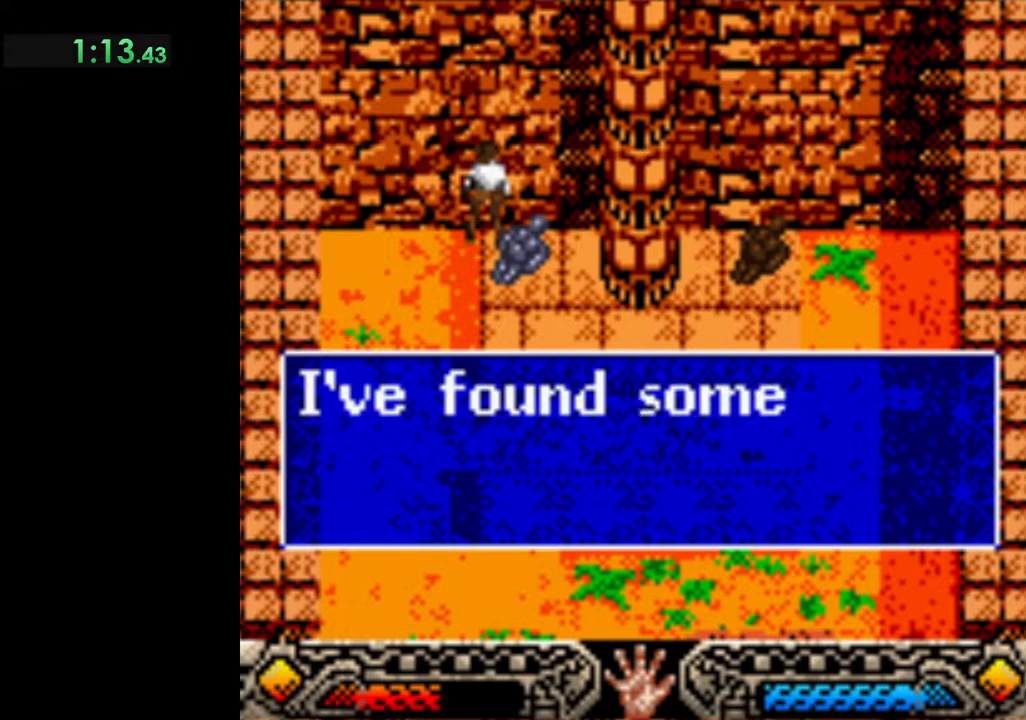
{"buttons": [], "left_stick": "down-right", "events": [[83, "A", "up"], [133, "A", "down"], [267, "A", "up"], [317, "A", "down"], [450, "A", "up"]]}
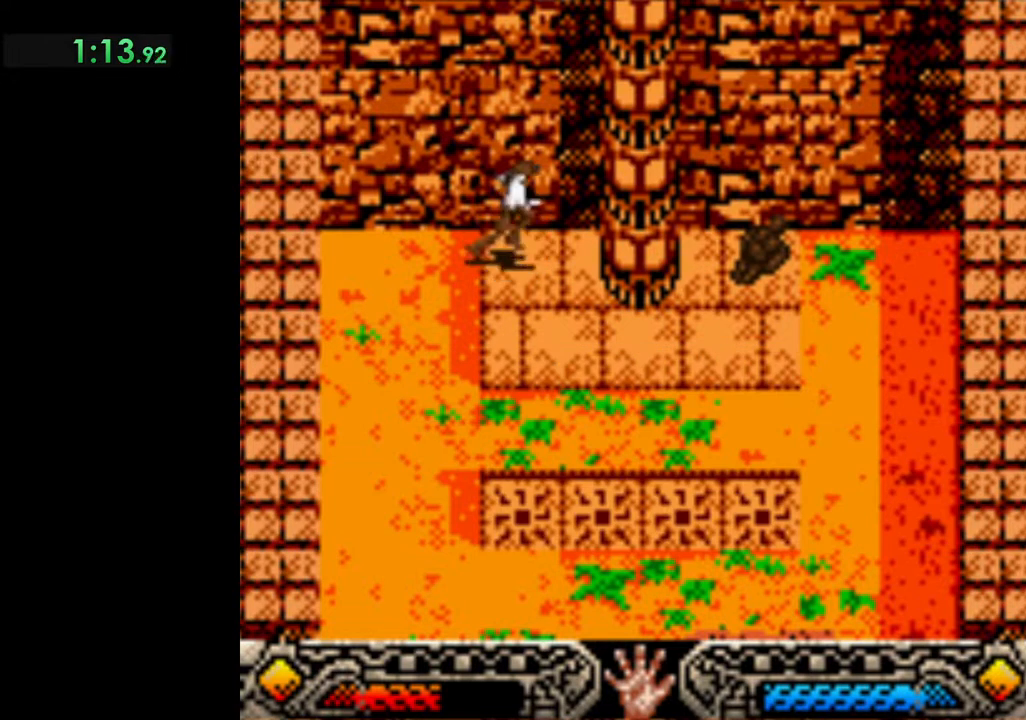
{"buttons": [], "left_stick": "up-right", "events": [[17, "A", "down"], [150, "A", "up"], [233, "left_stick", "right"], [450, "left_stick", "up-right"]]}
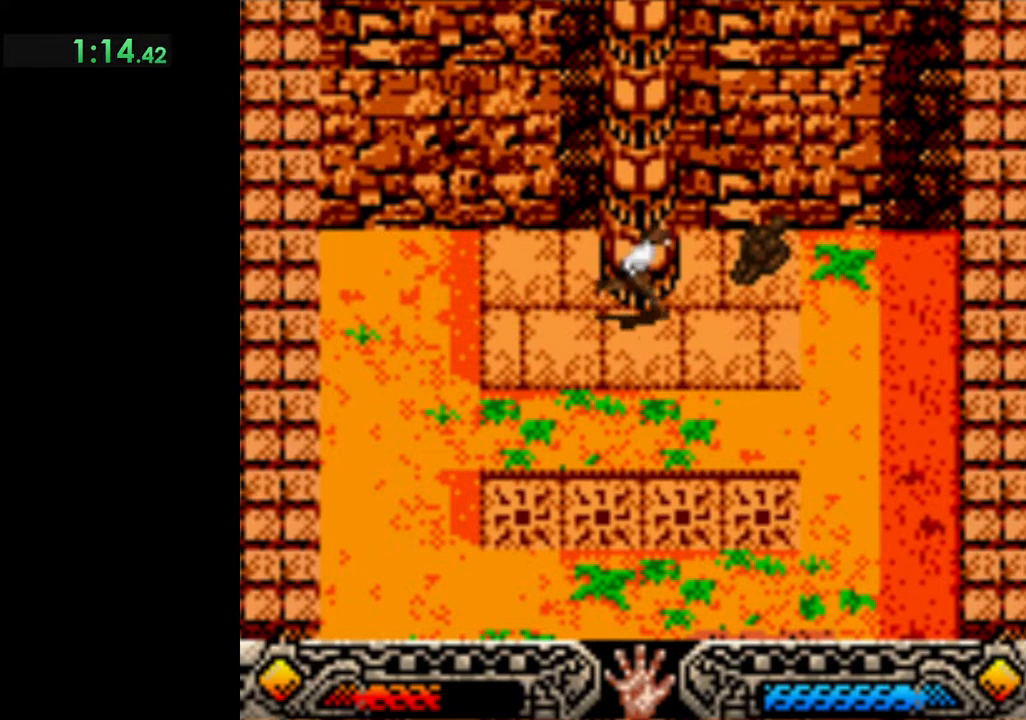
{"buttons": [], "left_stick": "right", "events": [[300, "A", "down"], [367, "left_stick", "right"], [450, "A", "up"]]}
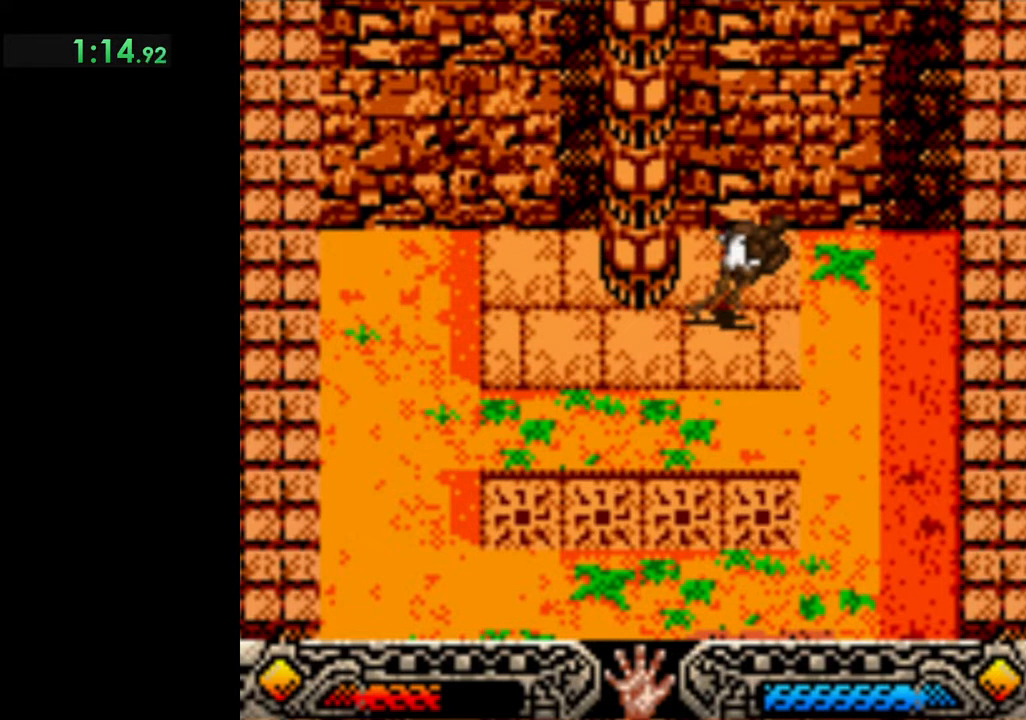
{"buttons": ["A"], "left_stick": "down", "events": [[17, "A", "down"], [50, "left_stick", "center"], [133, "left_stick", "up-right"], [150, "A", "up"], [200, "left_stick", "down-right"], [217, "A", "down"], [267, "left_stick", "down"], [367, "A", "up"], [433, "A", "down"]]}
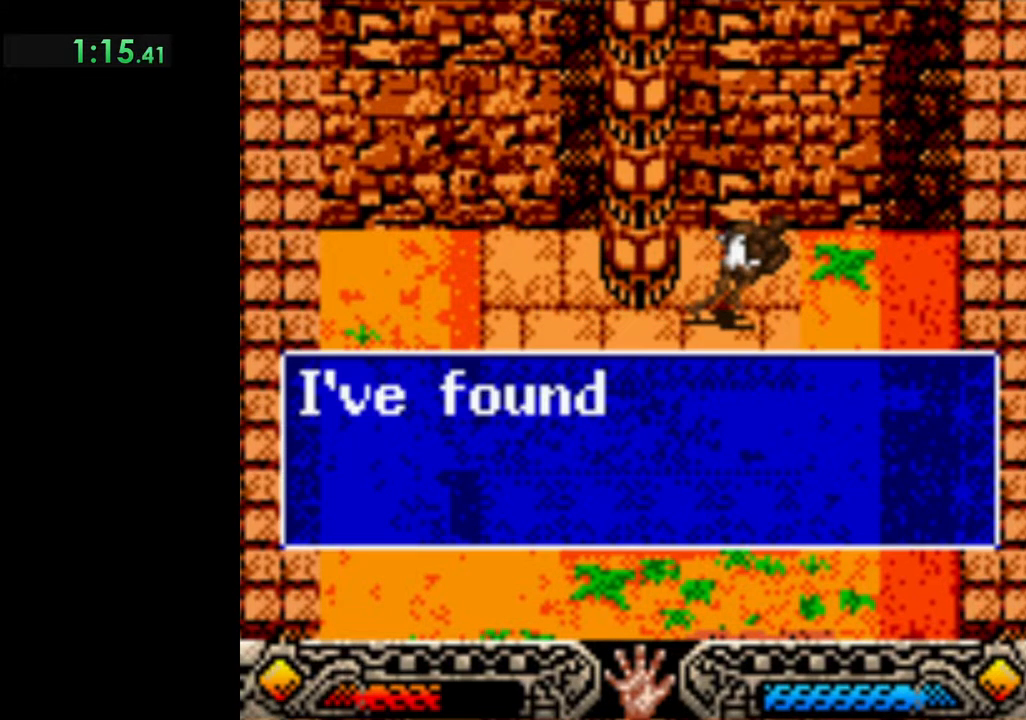
{"buttons": [], "left_stick": "down", "events": [[67, "A", "up"], [133, "A", "down"], [267, "A", "up"], [317, "A", "down"], [467, "A", "up"]]}
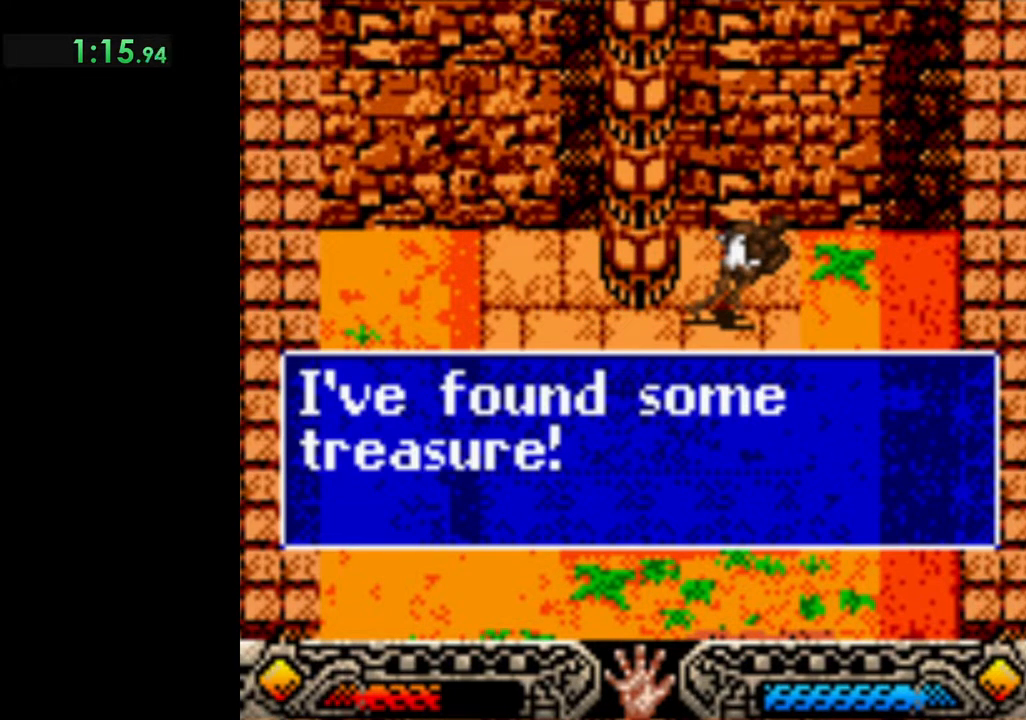
{"buttons": ["A"], "left_stick": "down", "events": [[17, "A", "down"], [133, "A", "up"], [200, "A", "down"], [317, "A", "up"], [367, "A", "down"]]}
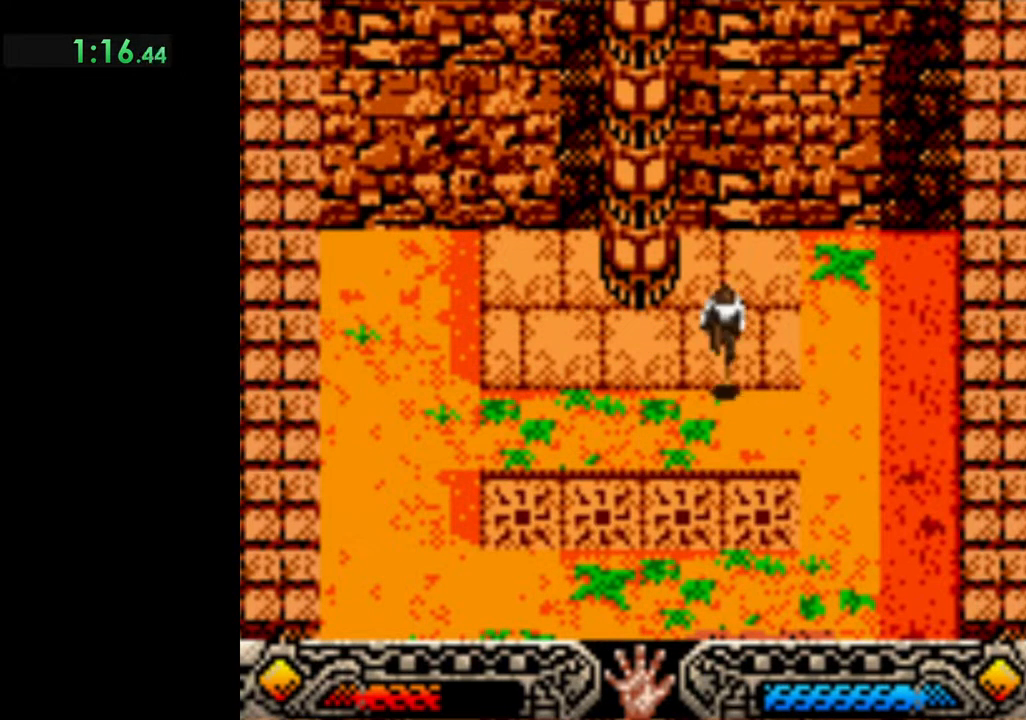
{"buttons": [], "left_stick": "down", "events": [[17, "A", "up"]]}
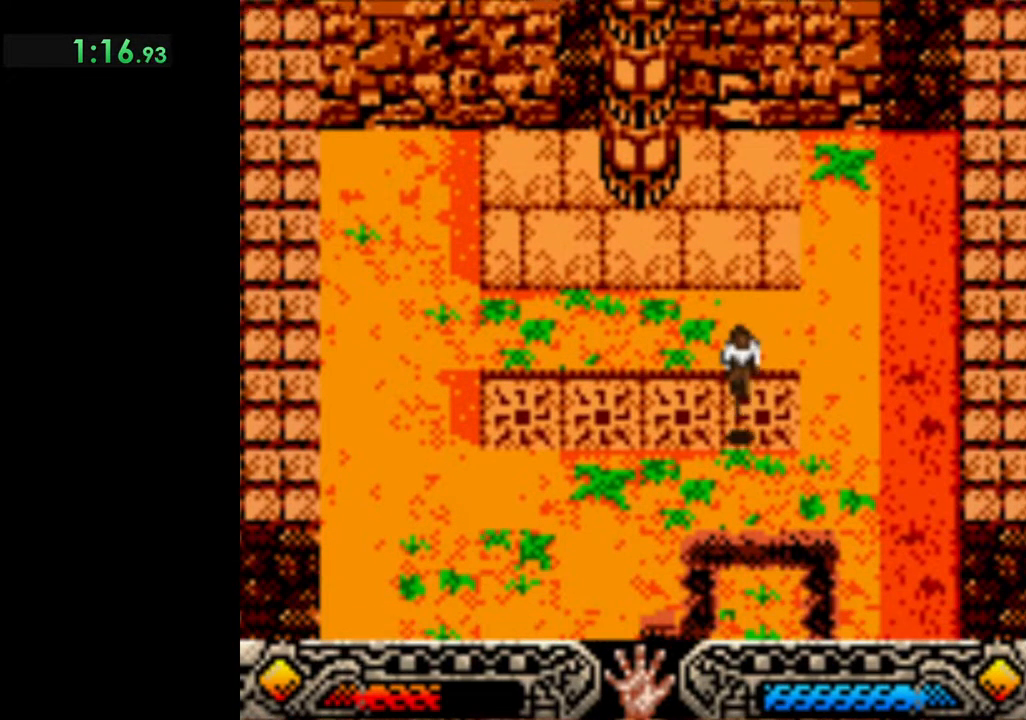
{"buttons": [], "left_stick": "down", "events": []}
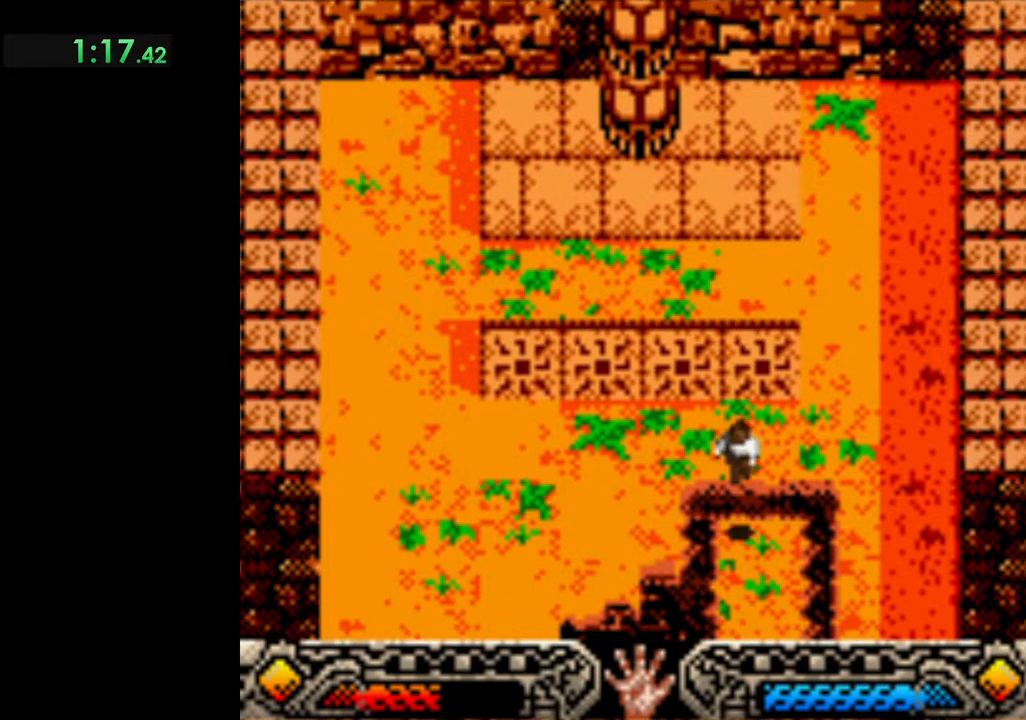
{"buttons": [], "left_stick": "down", "events": []}
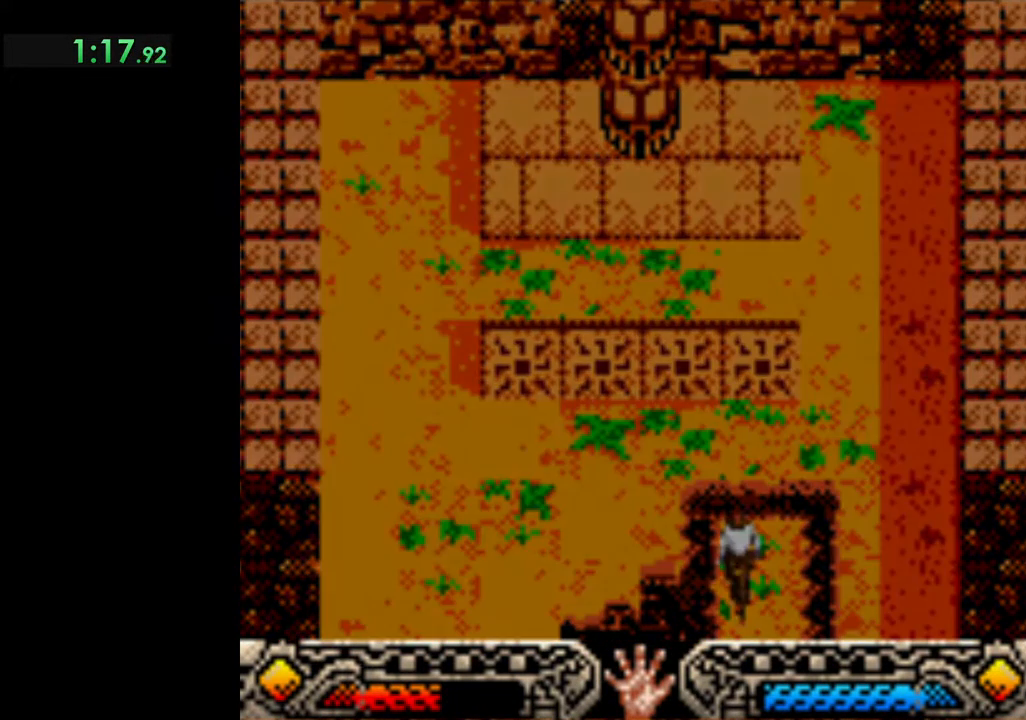
{"buttons": [], "left_stick": "center", "events": [[33, "left_stick", "down-right"], [367, "left_stick", "center"]]}
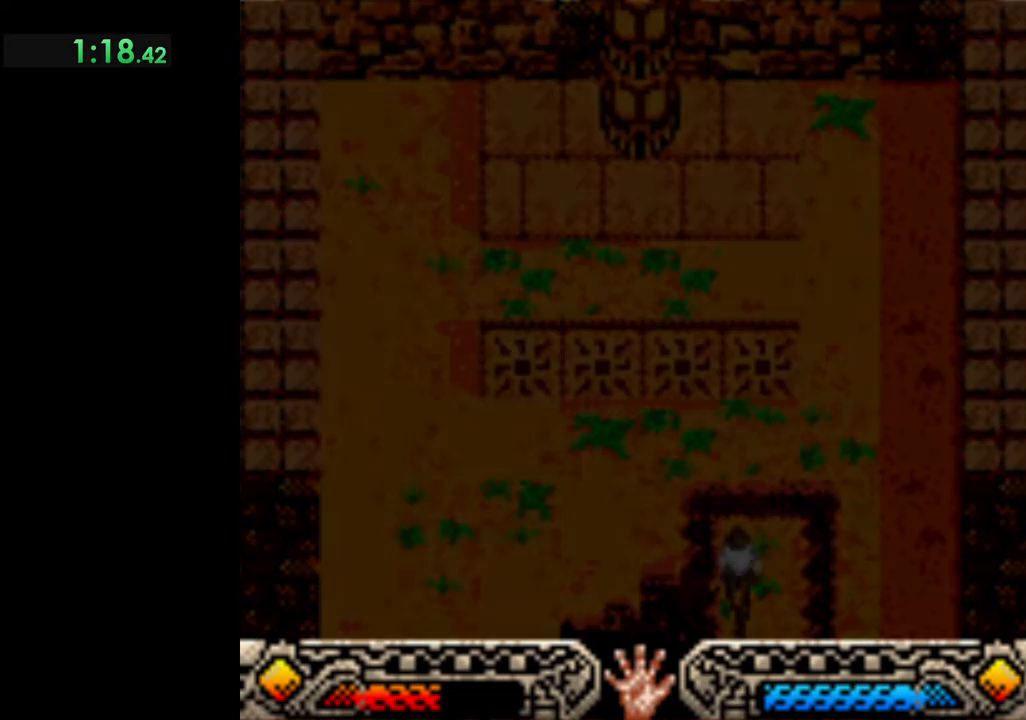
{"buttons": [], "left_stick": "down-right", "events": [[67, "left_stick", "down-right"]]}
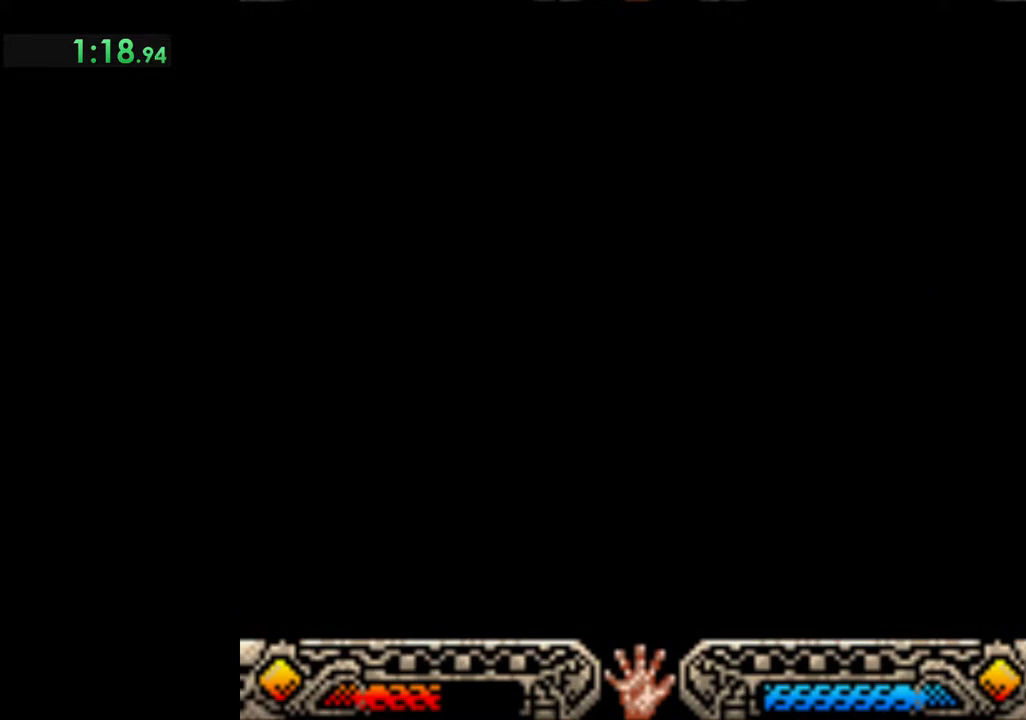
{"buttons": [], "left_stick": "down-right", "events": []}
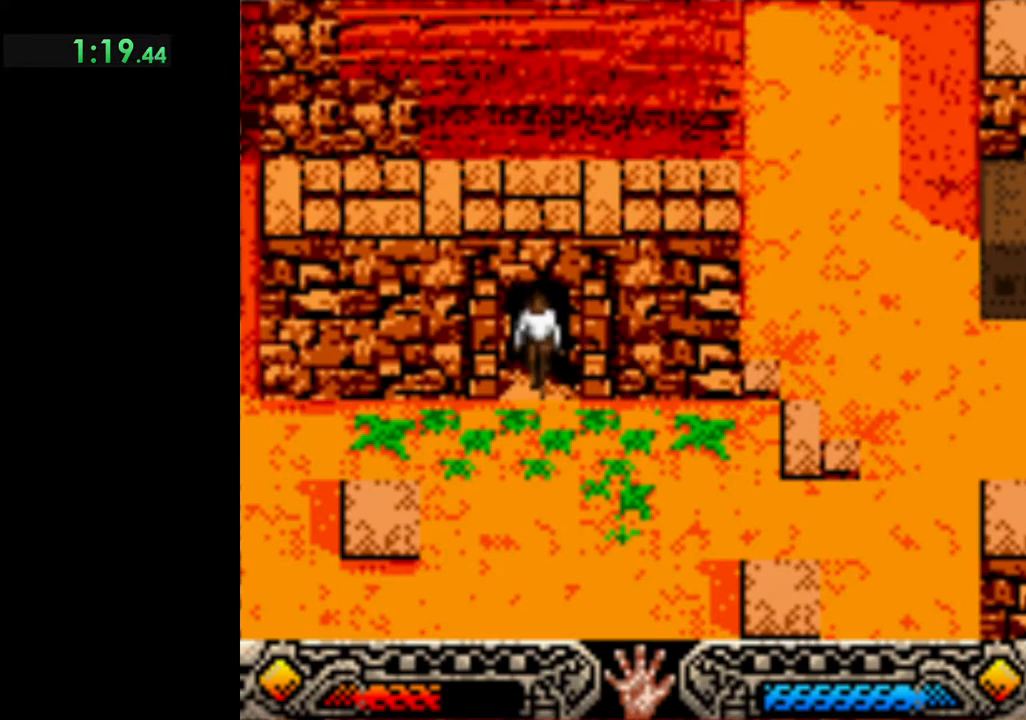
{"buttons": [], "left_stick": "right", "events": [[200, "left_stick", "right"]]}
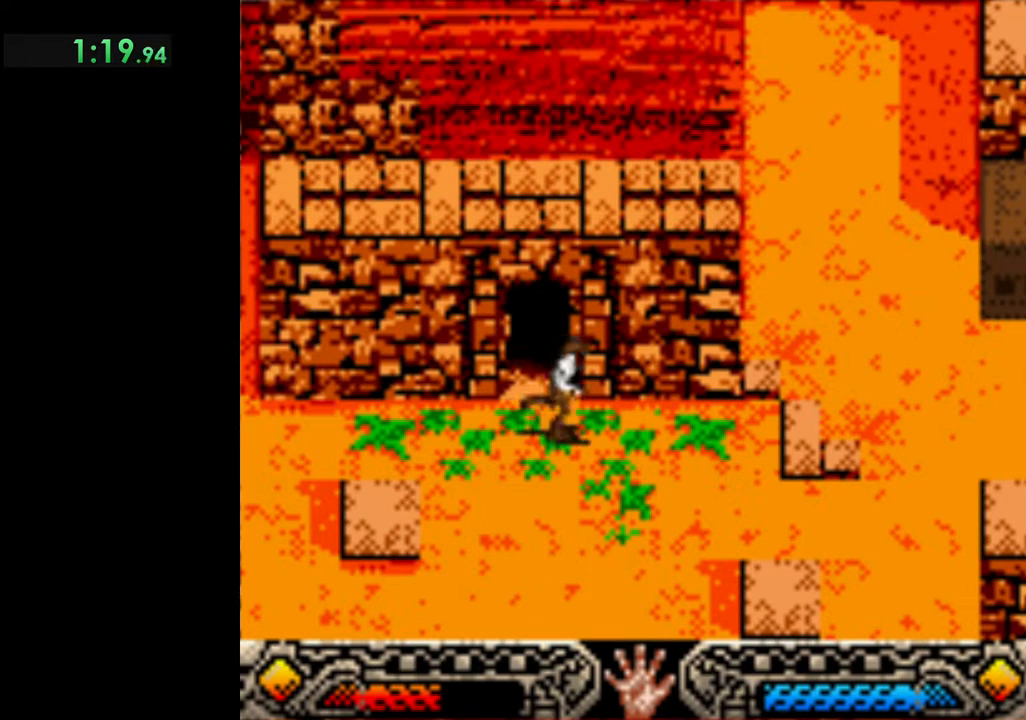
{"buttons": [], "left_stick": "right", "events": []}
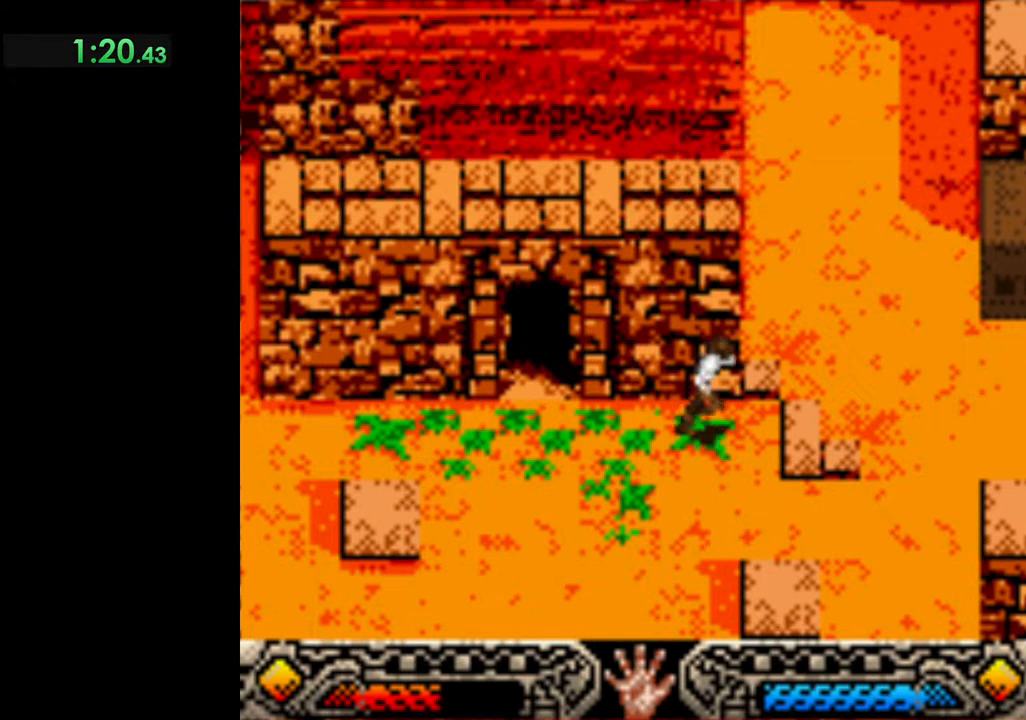
{"buttons": [], "left_stick": "right", "events": []}
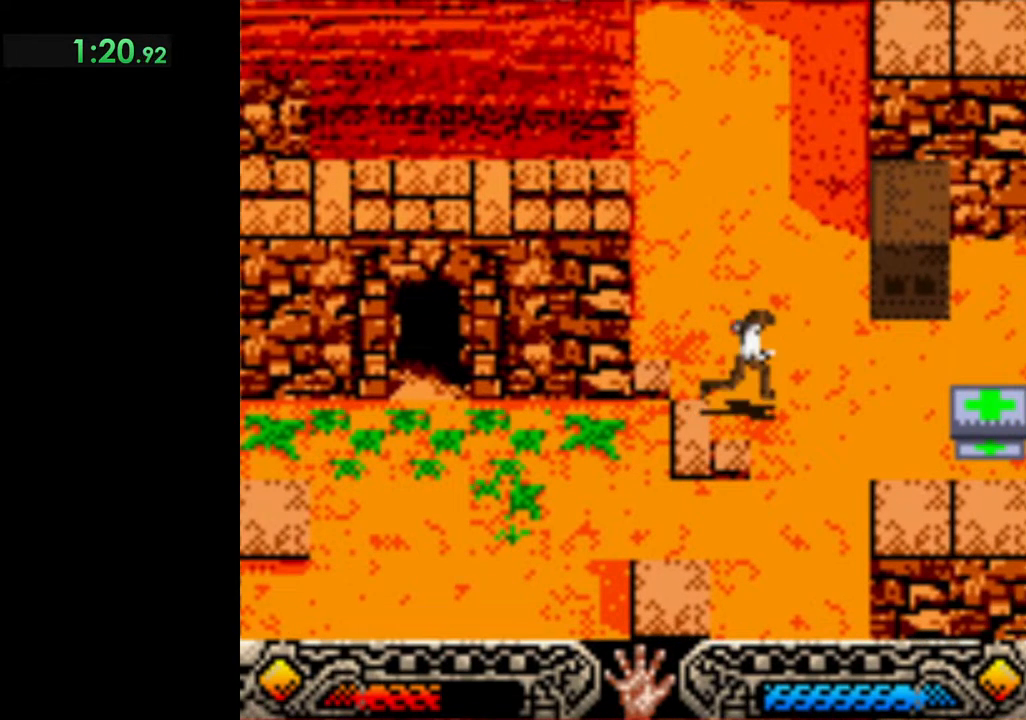
{"buttons": [], "left_stick": "down-right", "events": [[400, "left_stick", "down-right"]]}
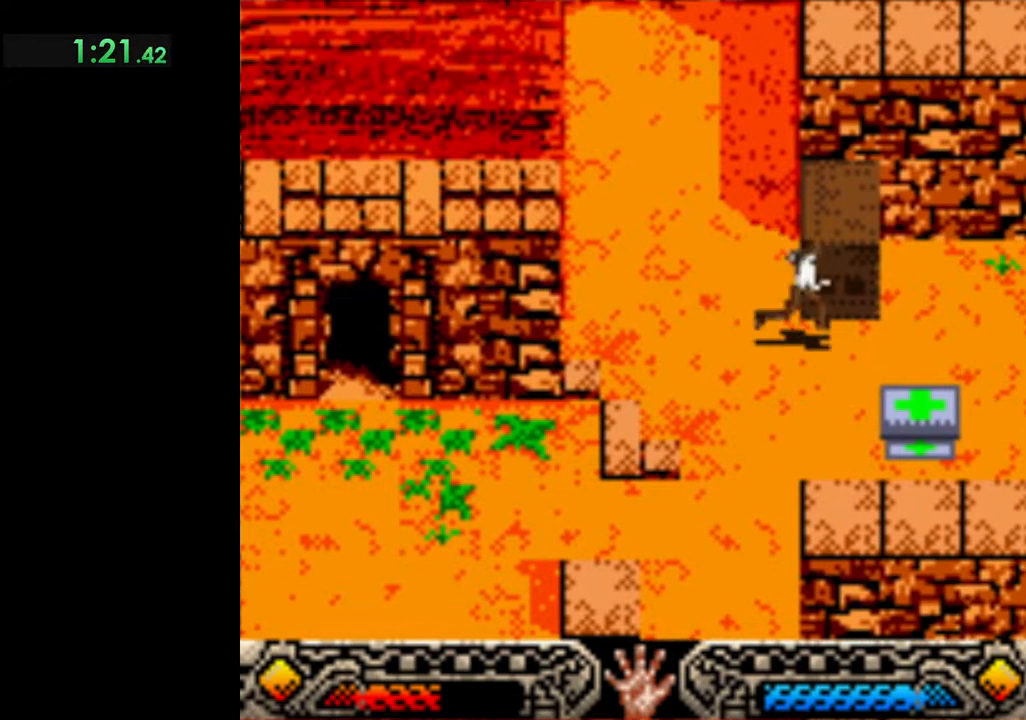
{"buttons": [], "left_stick": "up", "events": [[200, "left_stick", "up-right"], [267, "left_stick", "up"]]}
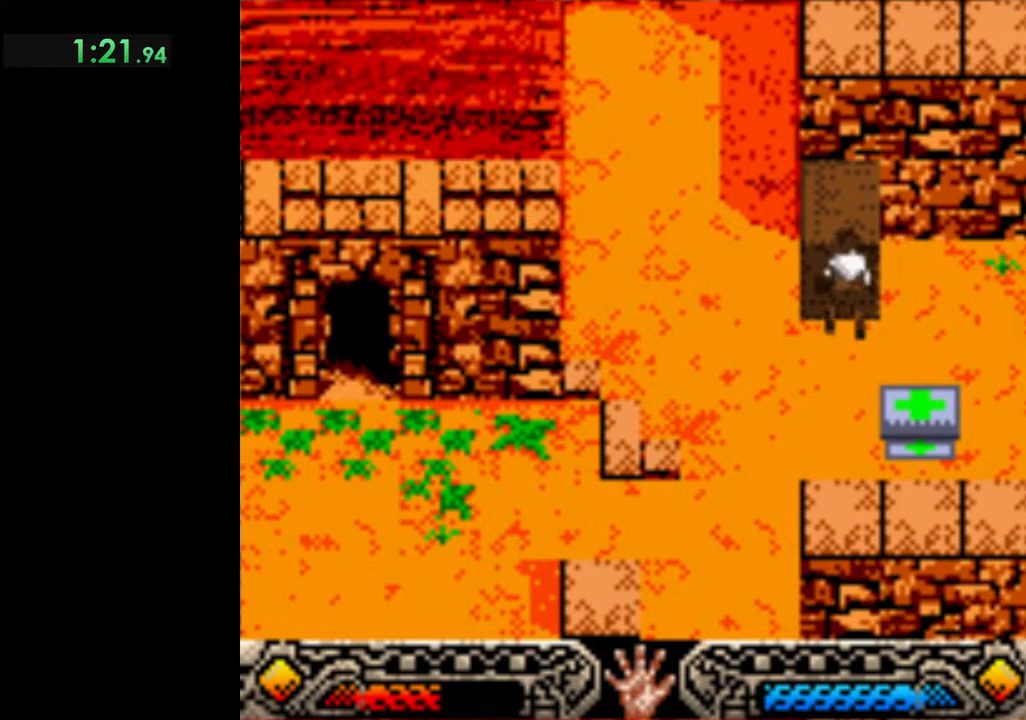
{"buttons": ["A"], "left_stick": "down", "events": [[33, "left_stick", "center"], [83, "A", "down"], [250, "left_stick", "down"]]}
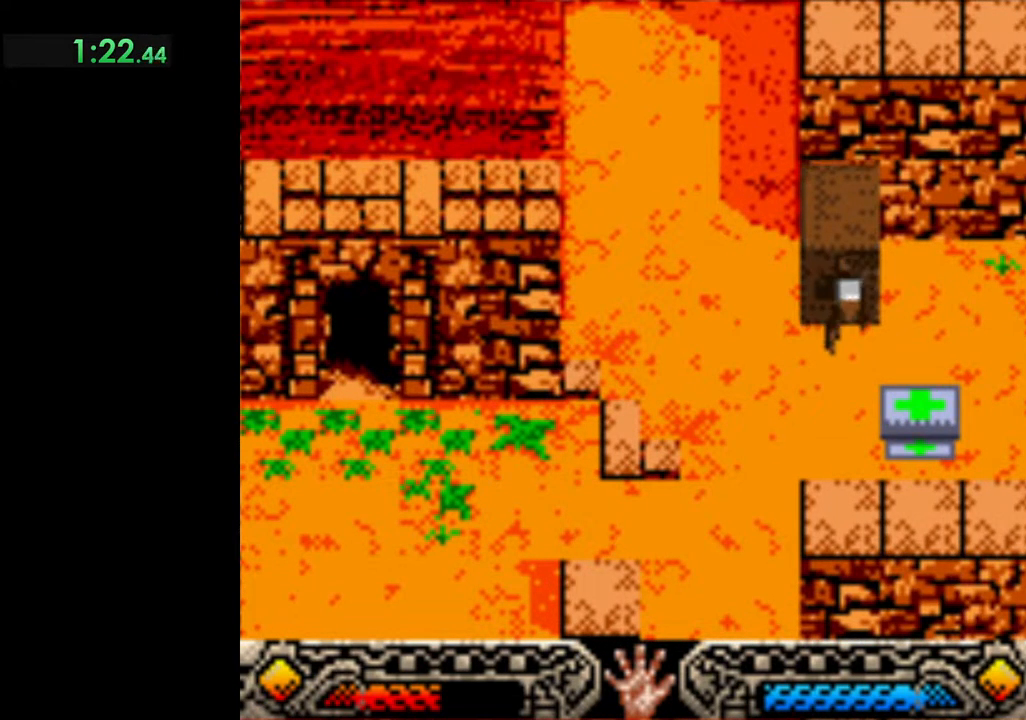
{"buttons": ["A"], "left_stick": "down", "events": []}